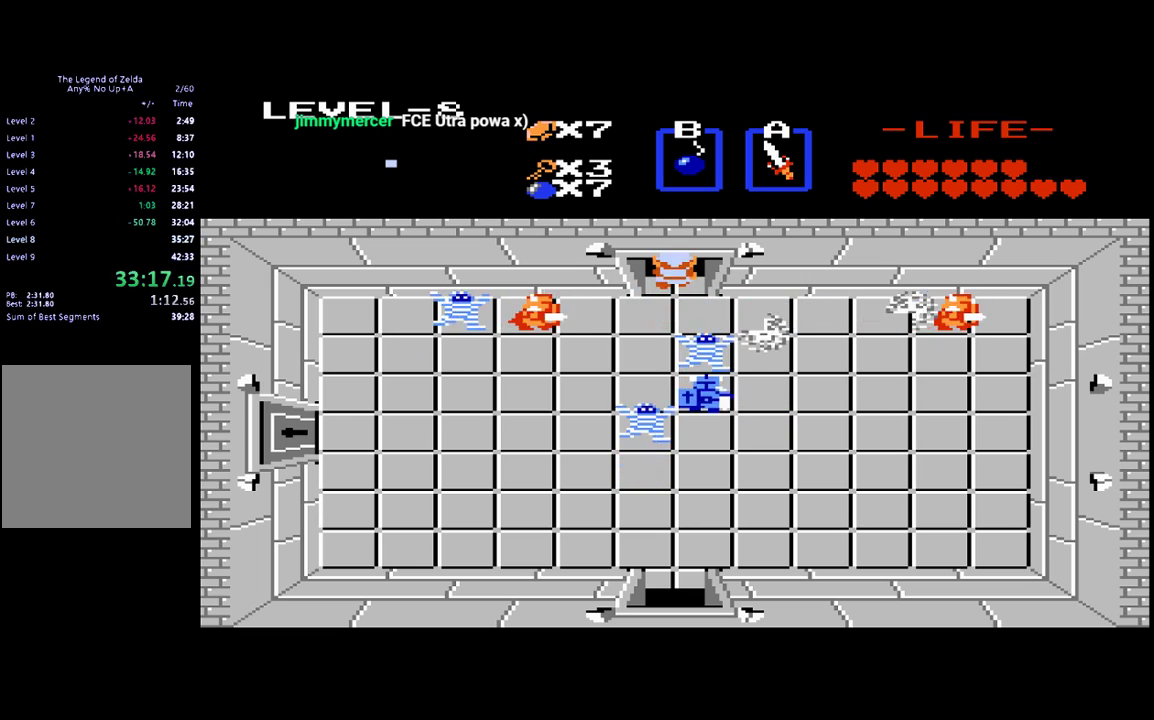
Gameplay with a controller (Xbox layout); each line is a JSON object with the inputs held at the frame after it. "events" lists button and stick changes between this image and that frame as [ms after this image, input, new state], when the widget could be followed in between. Not read: L3 R3 left_stick right_stick.
{"buttons": ["DPAD_UP"], "events": []}
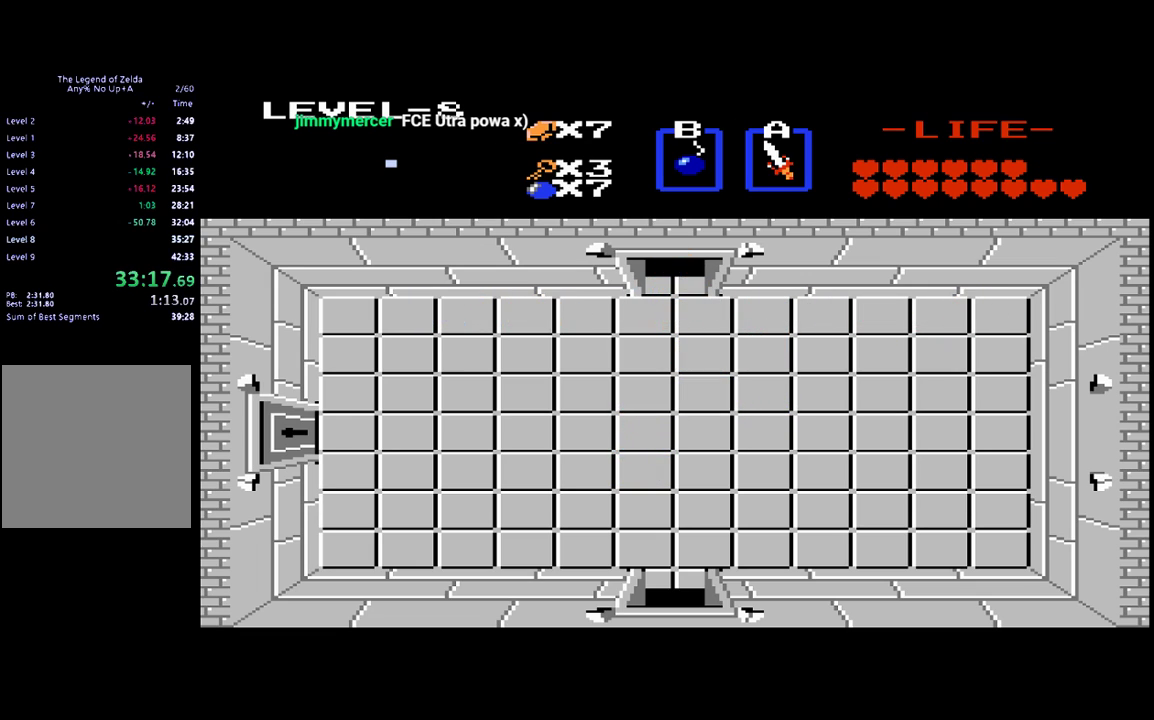
{"buttons": ["DPAD_UP"], "events": []}
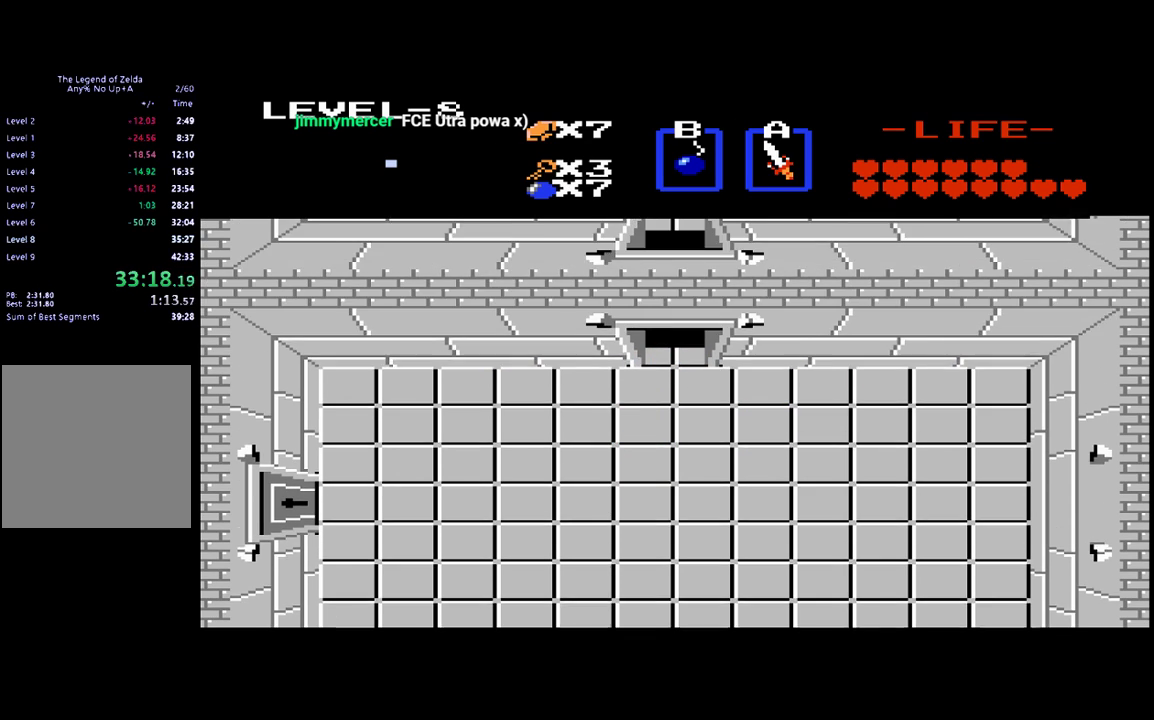
{"buttons": ["DPAD_UP"], "events": []}
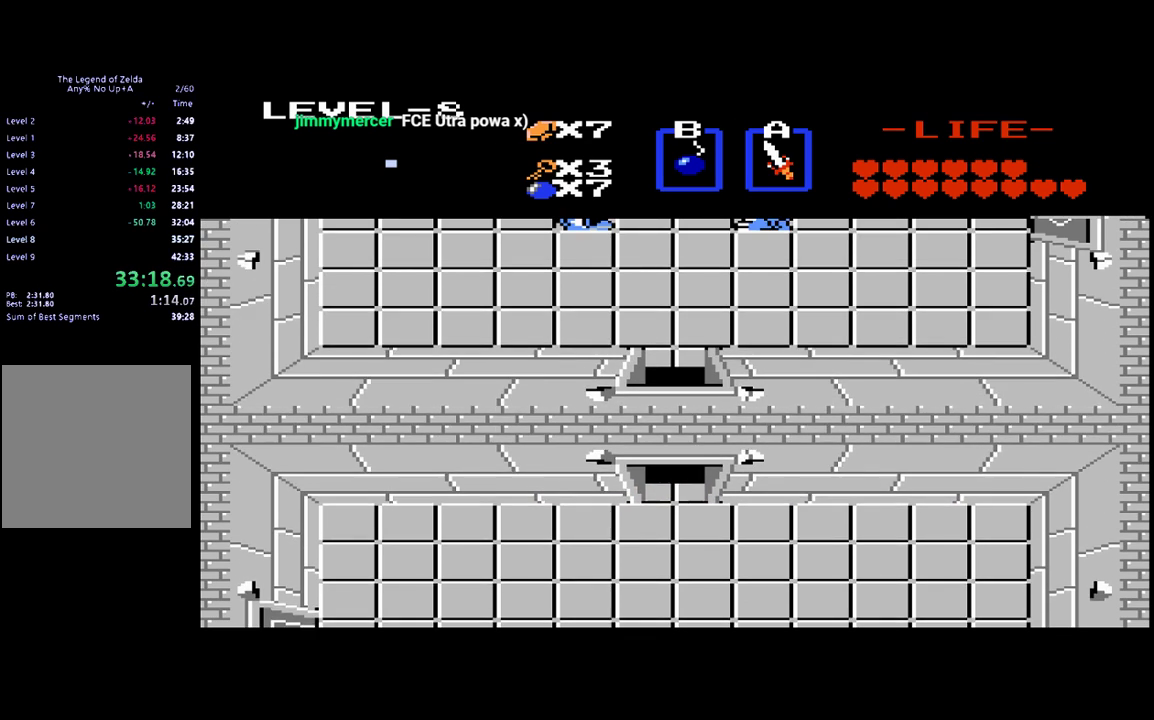
{"buttons": ["DPAD_UP"], "events": []}
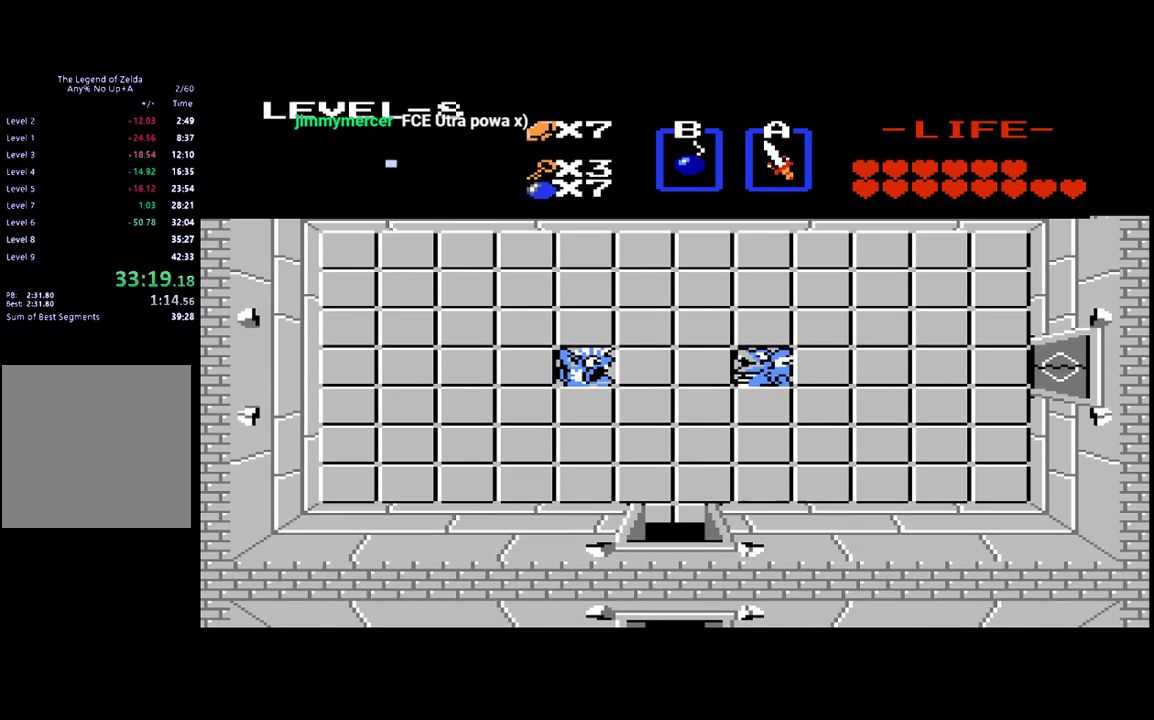
{"buttons": ["DPAD_UP"], "events": []}
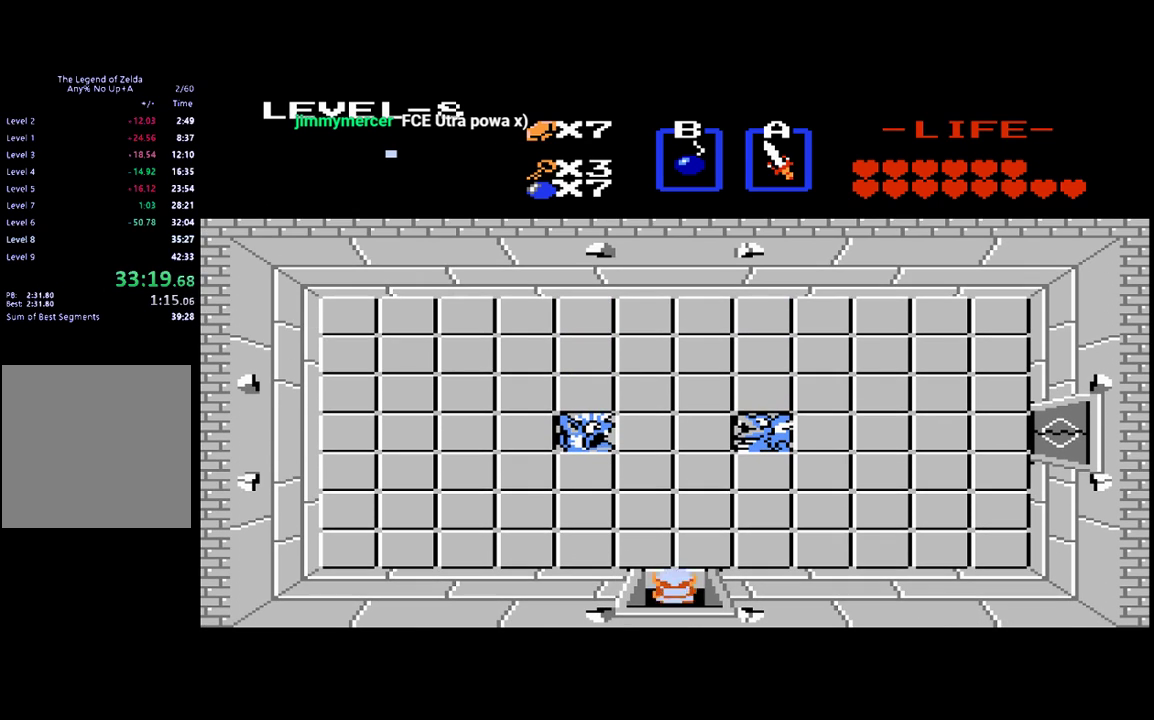
{"buttons": ["DPAD_UP"], "events": []}
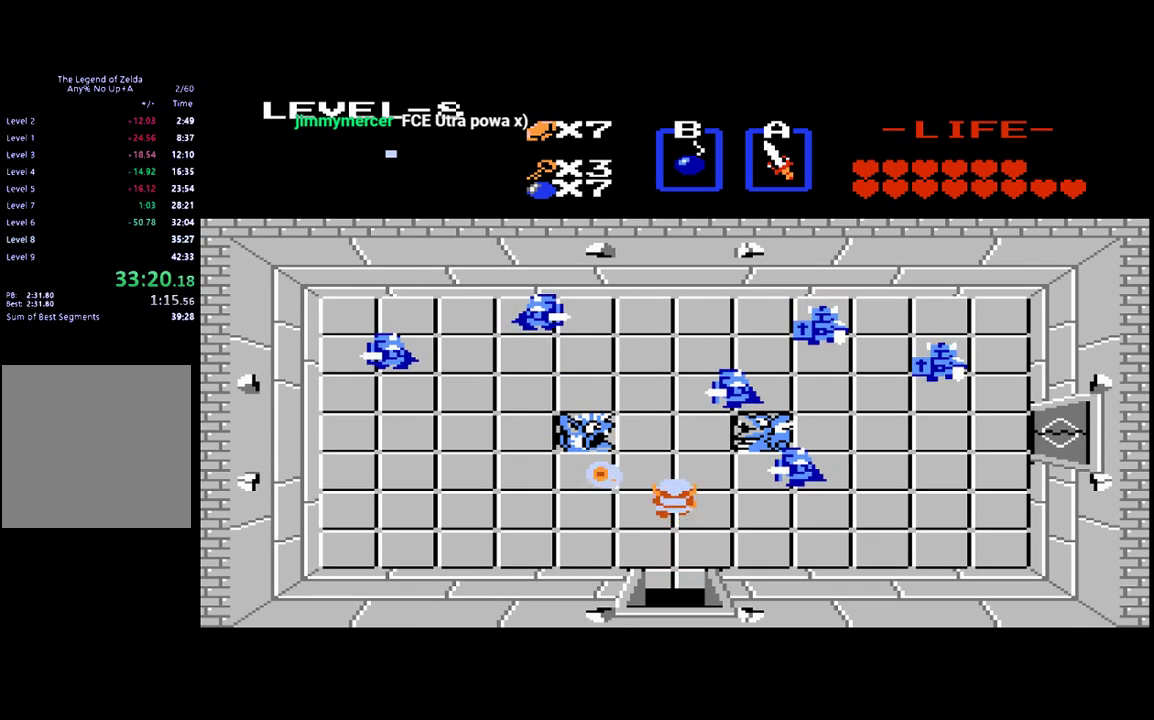
{"buttons": ["DPAD_UP"], "events": [[367, "B", "down"], [467, "B", "up"]]}
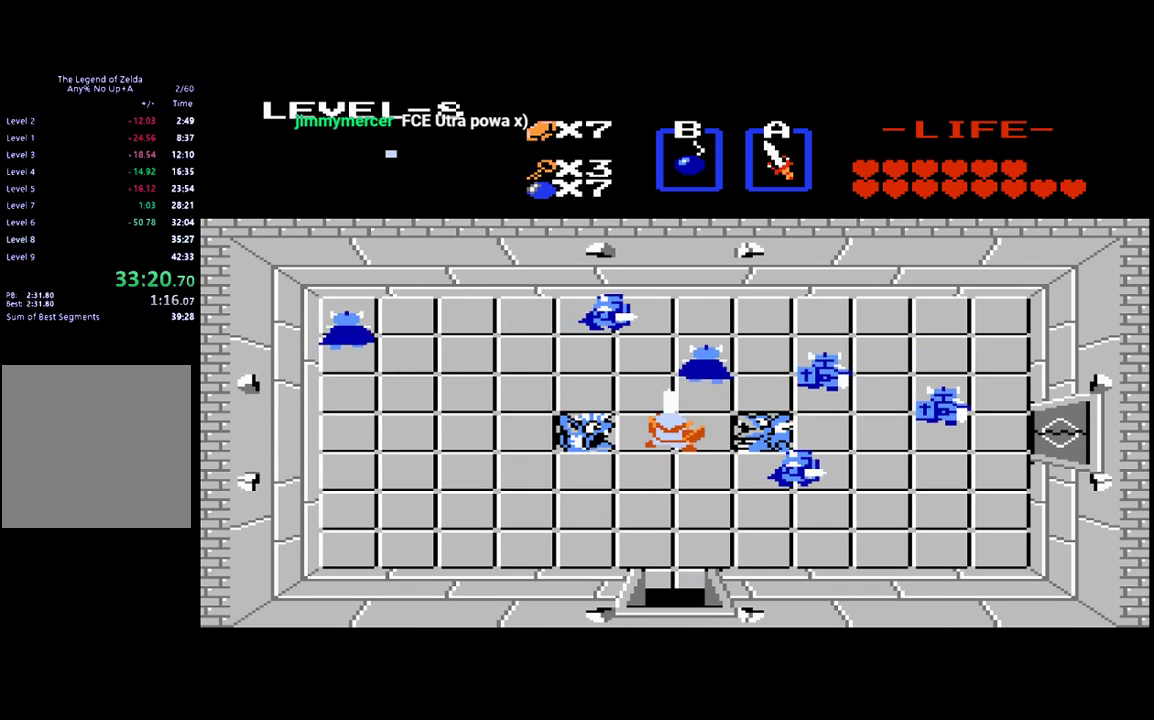
{"buttons": [], "events": [[300, "B", "down"], [400, "DPAD_UP", "up"], [433, "B", "up"]]}
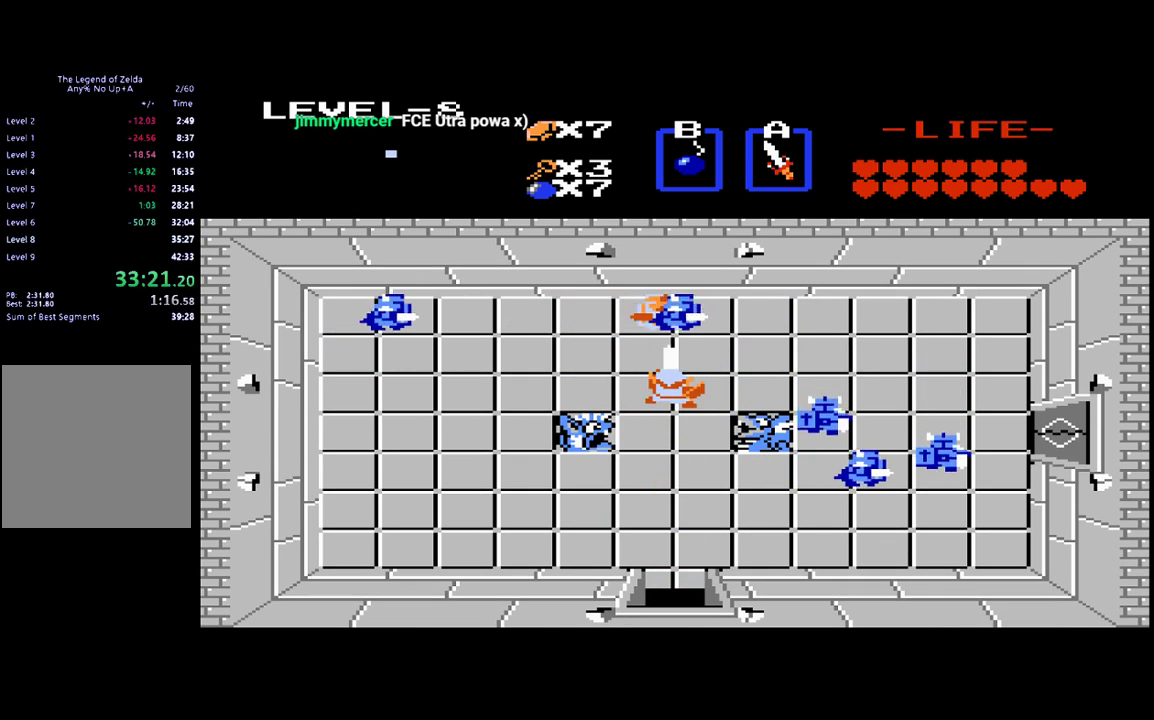
{"buttons": [], "events": [[33, "DPAD_UP", "down"], [167, "B", "down"], [200, "DPAD_UP", "up"], [300, "B", "up"]]}
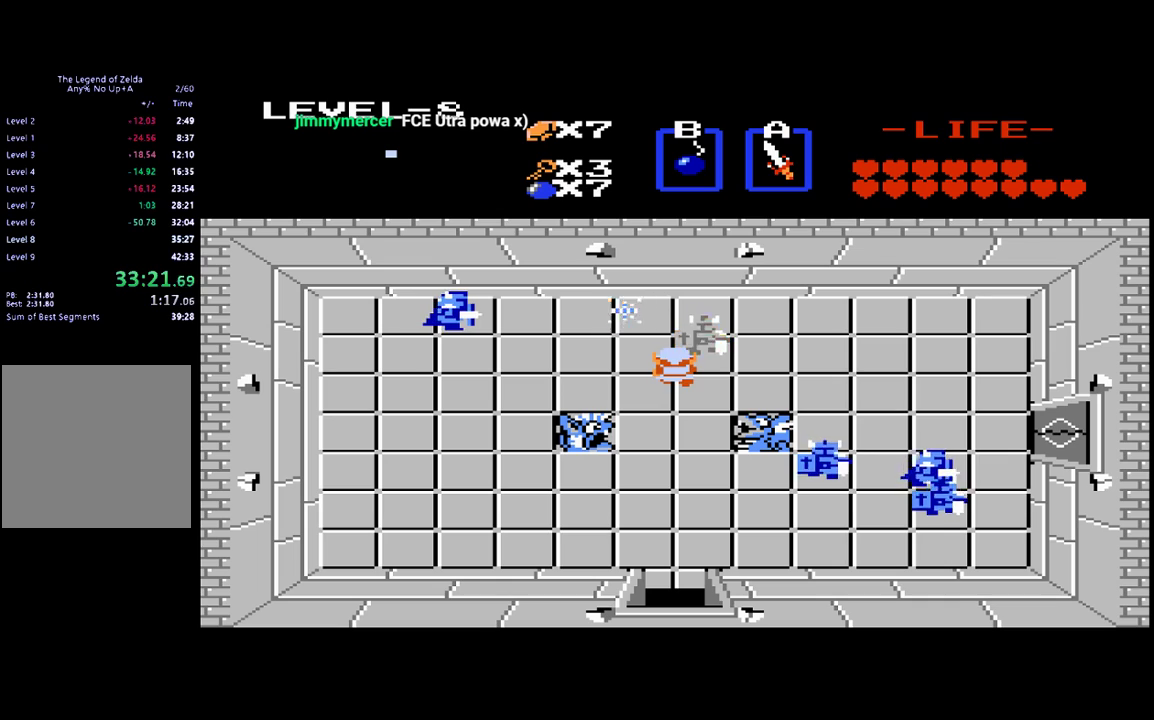
{"buttons": [], "events": [[167, "DPAD_LEFT", "down"], [333, "DPAD_LEFT", "up"], [400, "DPAD_RIGHT", "down"], [467, "DPAD_RIGHT", "up"]]}
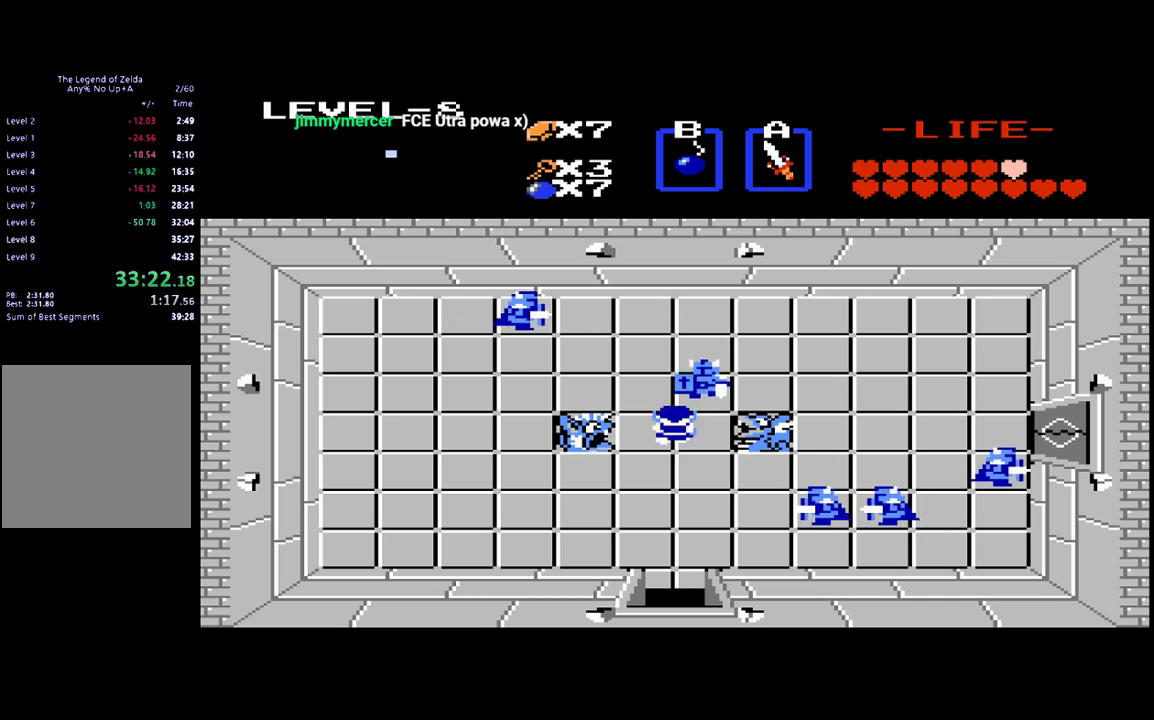
{"buttons": ["DPAD_UP"], "events": [[33, "DPAD_UP", "down"], [167, "DPAD_RIGHT", "down"], [200, "B", "down"], [200, "DPAD_UP", "up"], [300, "DPAD_RIGHT", "up"], [333, "B", "up"], [400, "DPAD_UP", "down"]]}
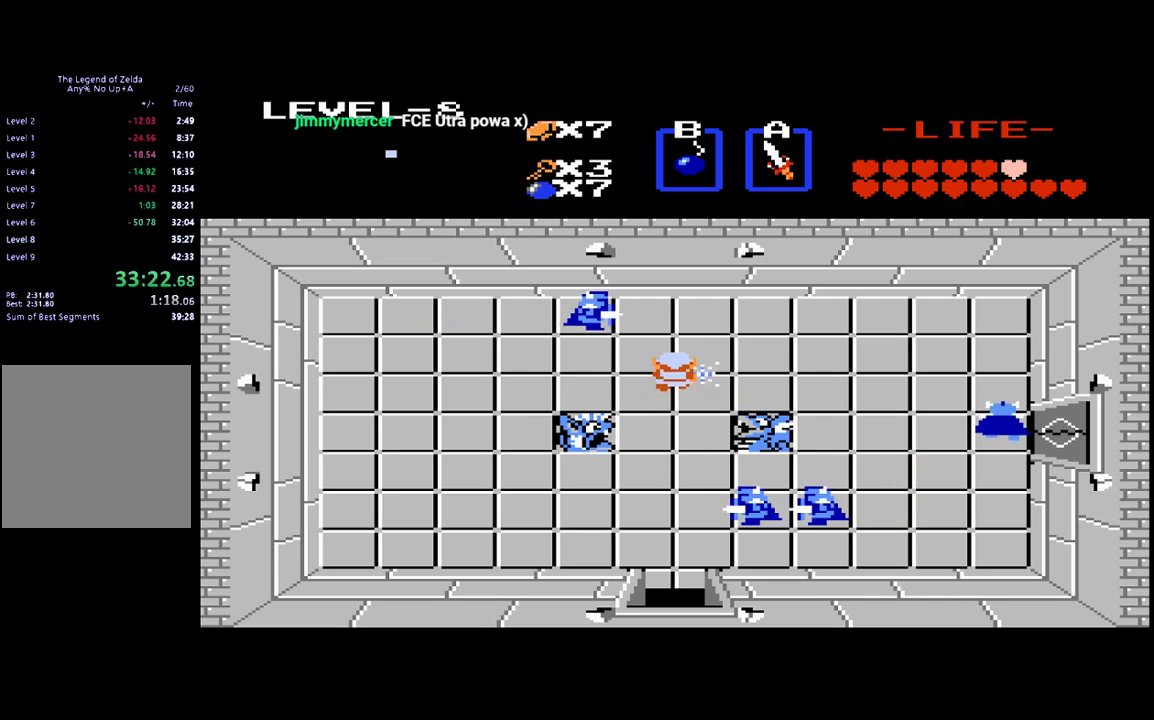
{"buttons": ["DPAD_RIGHT"], "events": [[200, "DPAD_UP", "up"], [233, "B", "down"], [367, "B", "up"], [433, "DPAD_RIGHT", "down"]]}
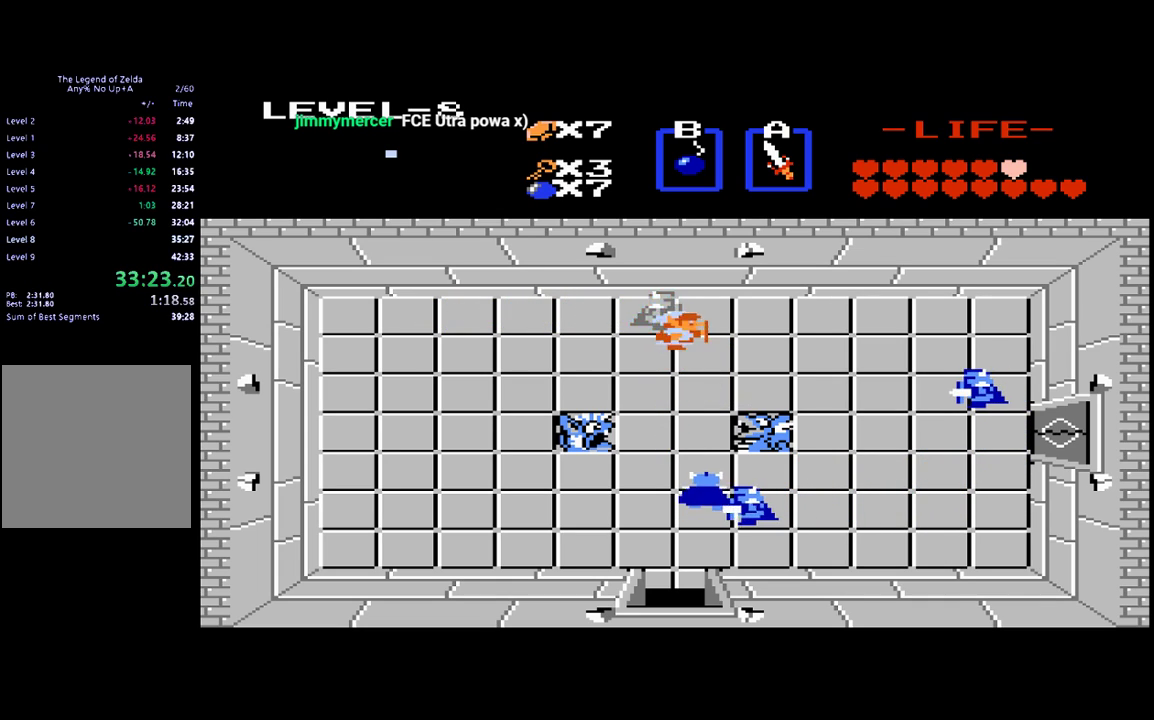
{"buttons": [], "events": [[33, "DPAD_DOWN", "down"], [67, "DPAD_RIGHT", "up"], [267, "DPAD_DOWN", "up"], [300, "B", "down"], [300, "DPAD_UP", "down"], [367, "DPAD_UP", "up"], [400, "B", "up"]]}
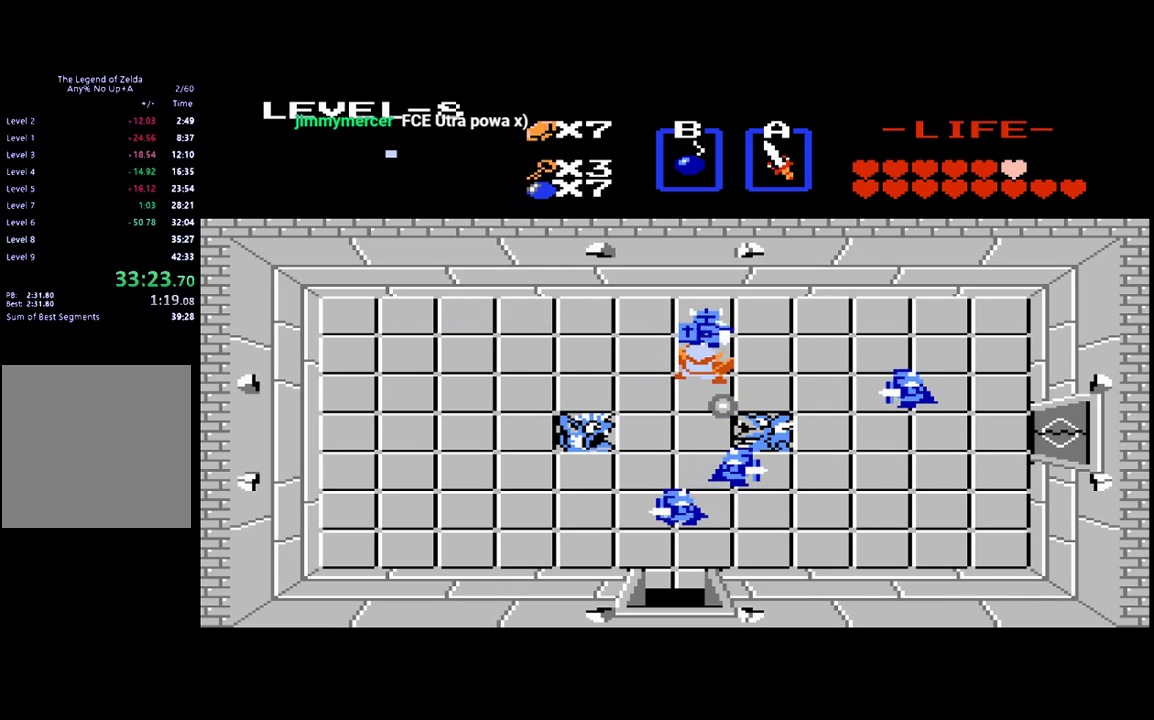
{"buttons": ["DPAD_LEFT"], "events": [[200, "DPAD_RIGHT", "down"], [367, "B", "down"], [367, "DPAD_RIGHT", "up"], [400, "DPAD_LEFT", "down"], [467, "B", "up"]]}
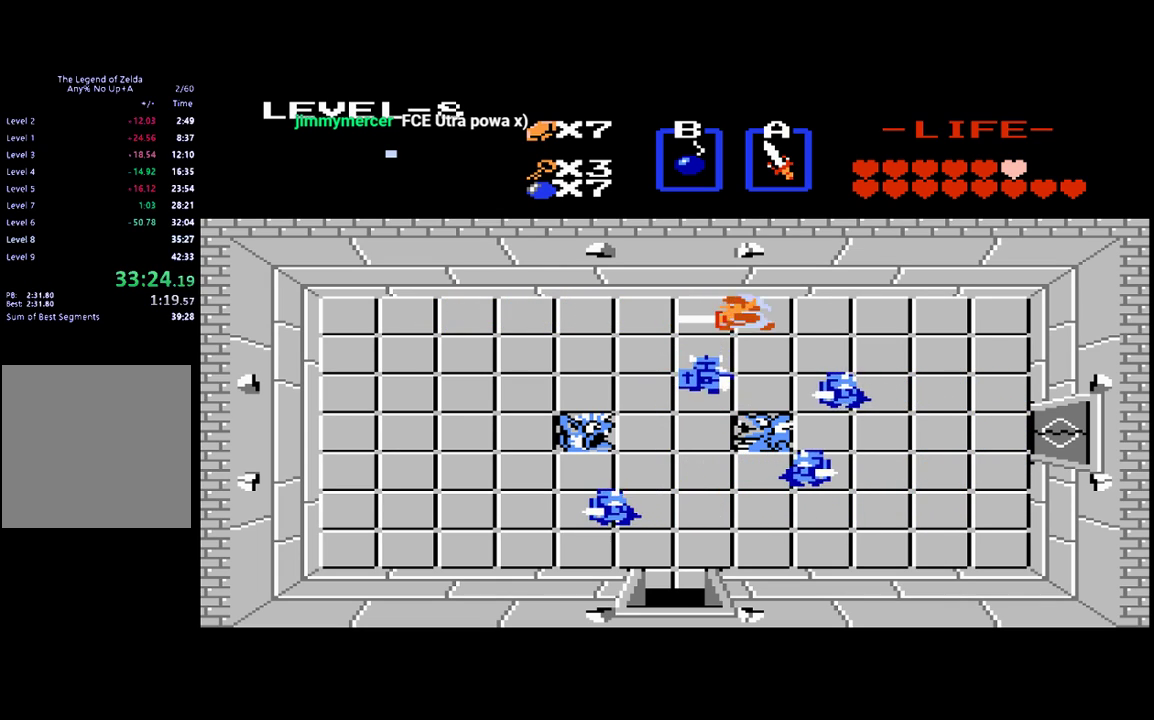
{"buttons": [], "events": [[33, "DPAD_DOWN", "down"], [33, "DPAD_LEFT", "up"], [267, "B", "down"], [400, "B", "up"], [433, "DPAD_DOWN", "up"]]}
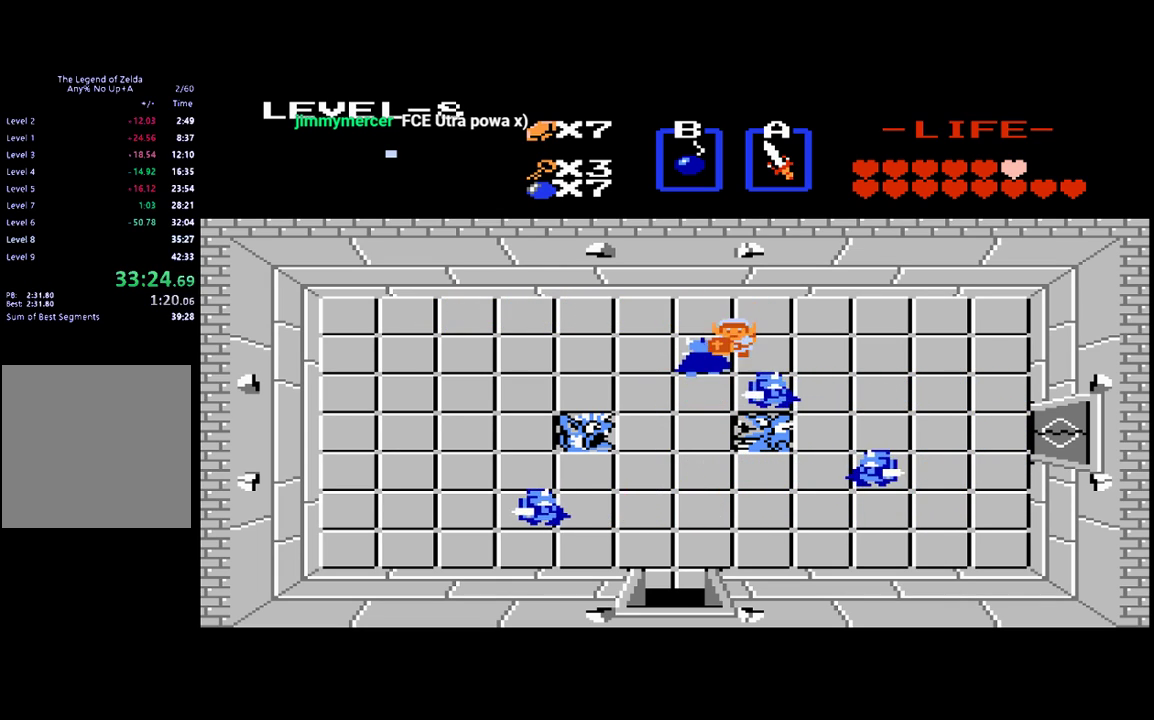
{"buttons": [], "events": [[33, "DPAD_RIGHT", "down"], [200, "B", "down"], [200, "DPAD_LEFT", "down"], [200, "DPAD_RIGHT", "up"], [300, "B", "up"], [333, "DPAD_LEFT", "up"]]}
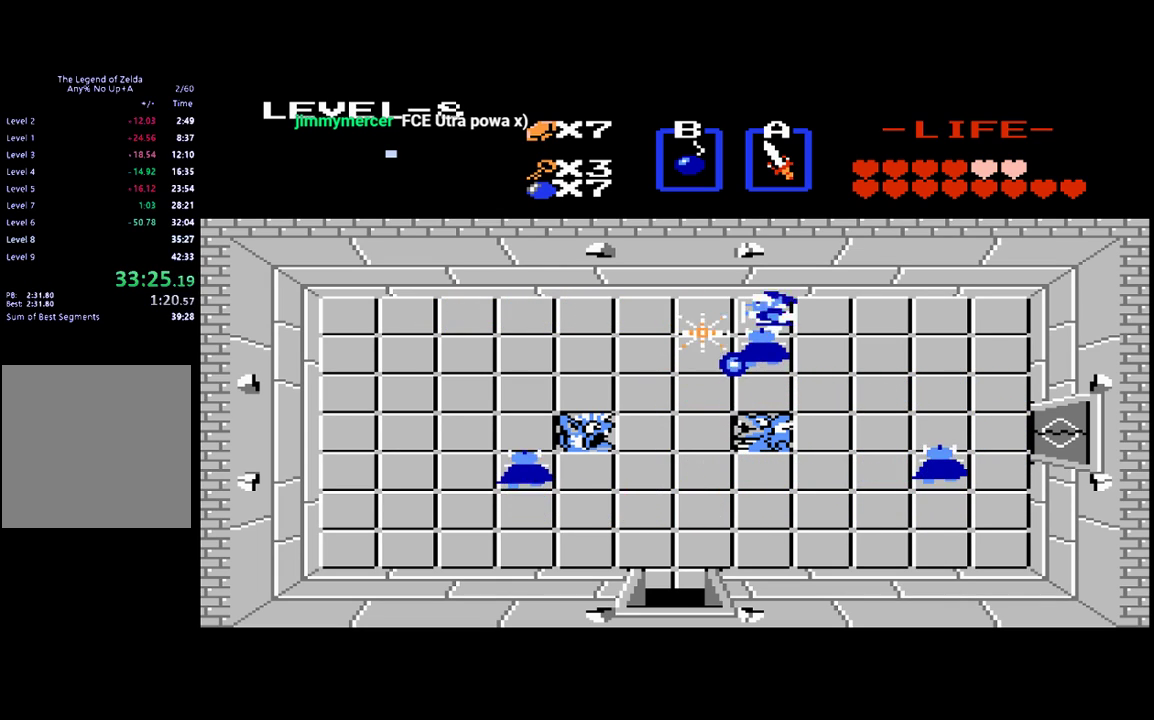
{"buttons": [], "events": [[67, "DPAD_RIGHT", "down"], [233, "DPAD_RIGHT", "up"], [267, "B", "down"], [267, "DPAD_LEFT", "down"], [367, "DPAD_LEFT", "up"], [400, "B", "up"]]}
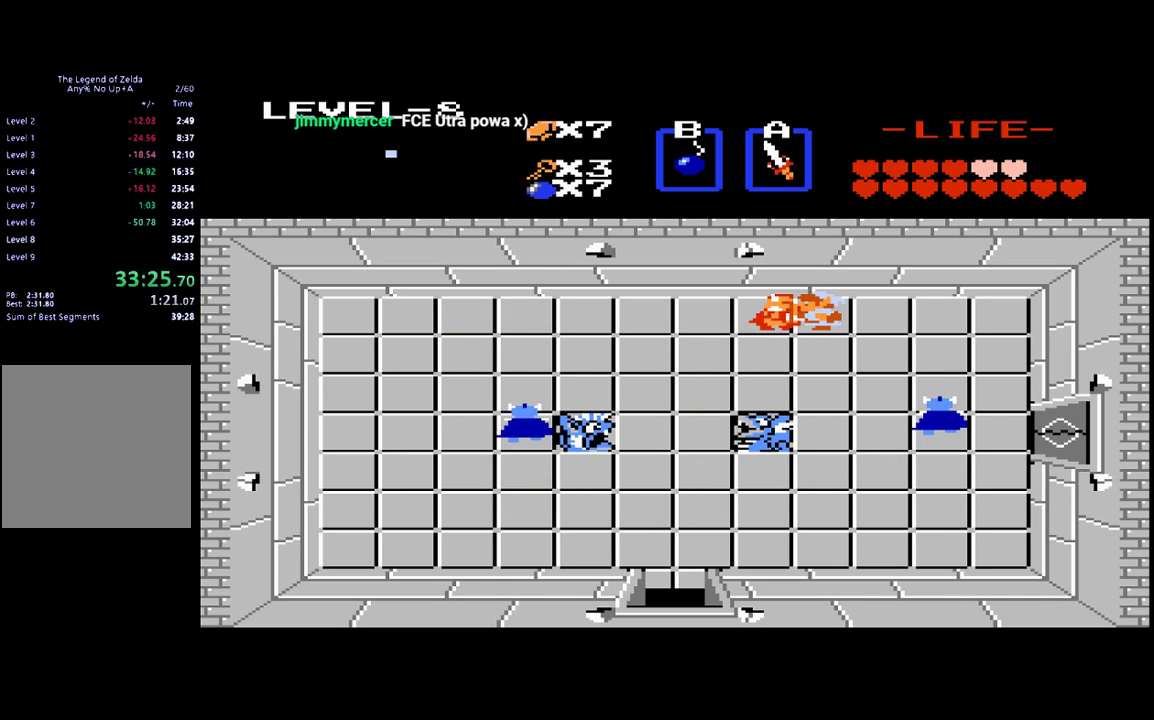
{"buttons": [], "events": [[133, "DPAD_LEFT", "down"], [167, "B", "down"], [200, "DPAD_LEFT", "up"], [300, "B", "up"]]}
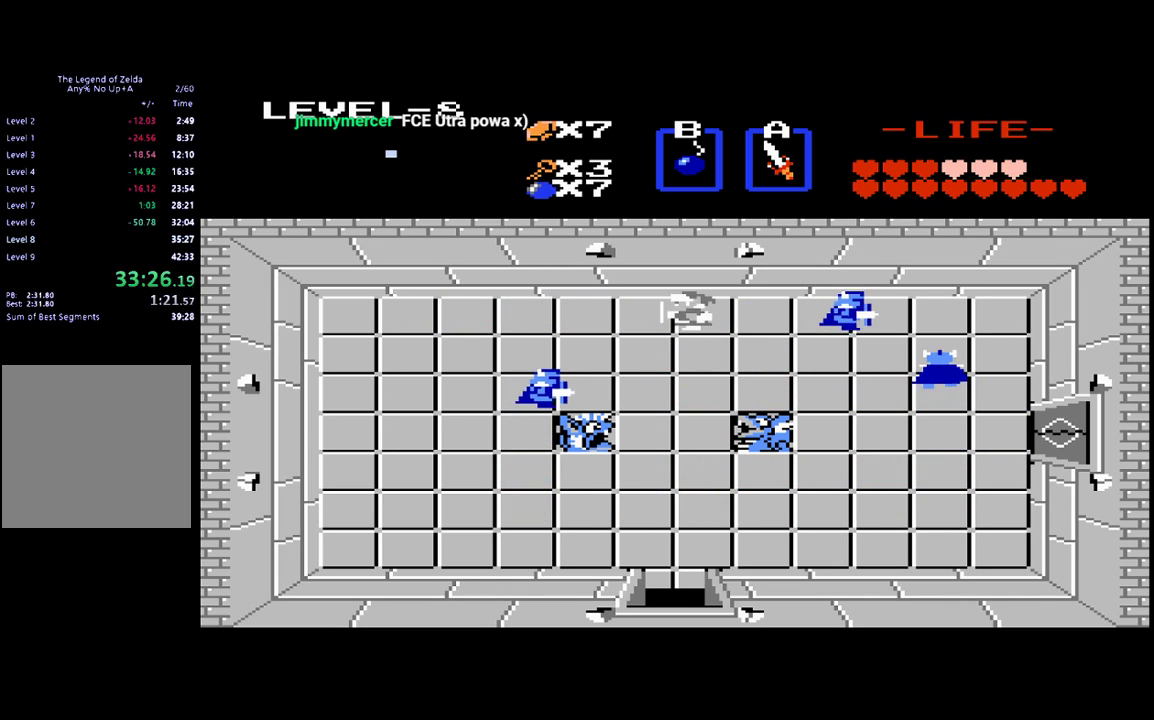
{"buttons": ["DPAD_RIGHT"], "events": [[33, "DPAD_LEFT", "down"], [133, "DPAD_LEFT", "up"], [133, "DPAD_RIGHT", "down"]]}
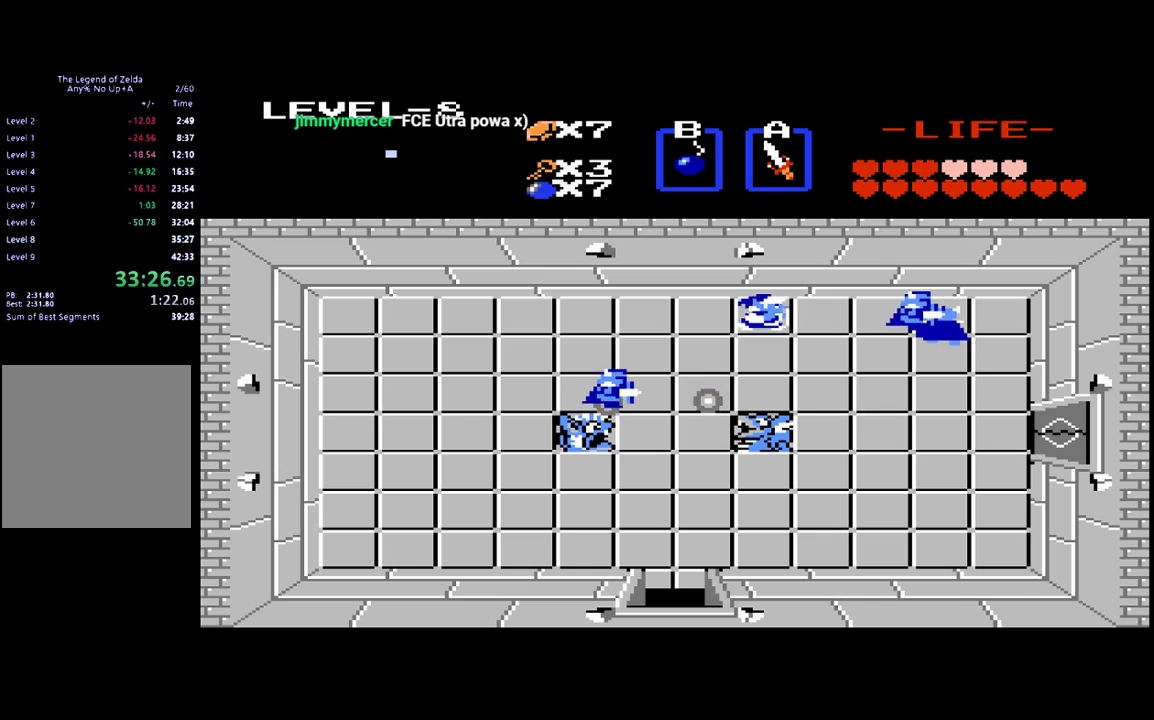
{"buttons": ["DPAD_DOWN", "DPAD_RIGHT"], "events": [[267, "DPAD_DOWN", "down"], [267, "DPAD_RIGHT", "up"], [500, "DPAD_RIGHT", "down"]]}
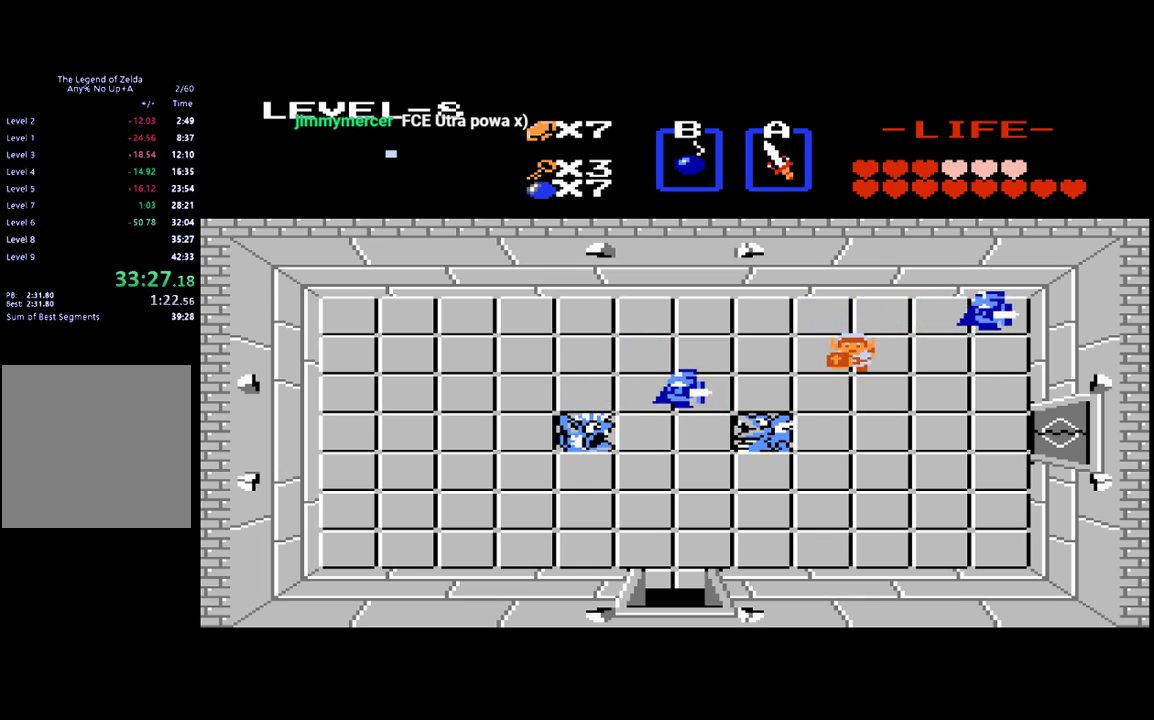
{"buttons": [], "events": [[167, "DPAD_DOWN", "up"], [300, "DPAD_RIGHT", "up"], [400, "B", "down"], [500, "B", "up"]]}
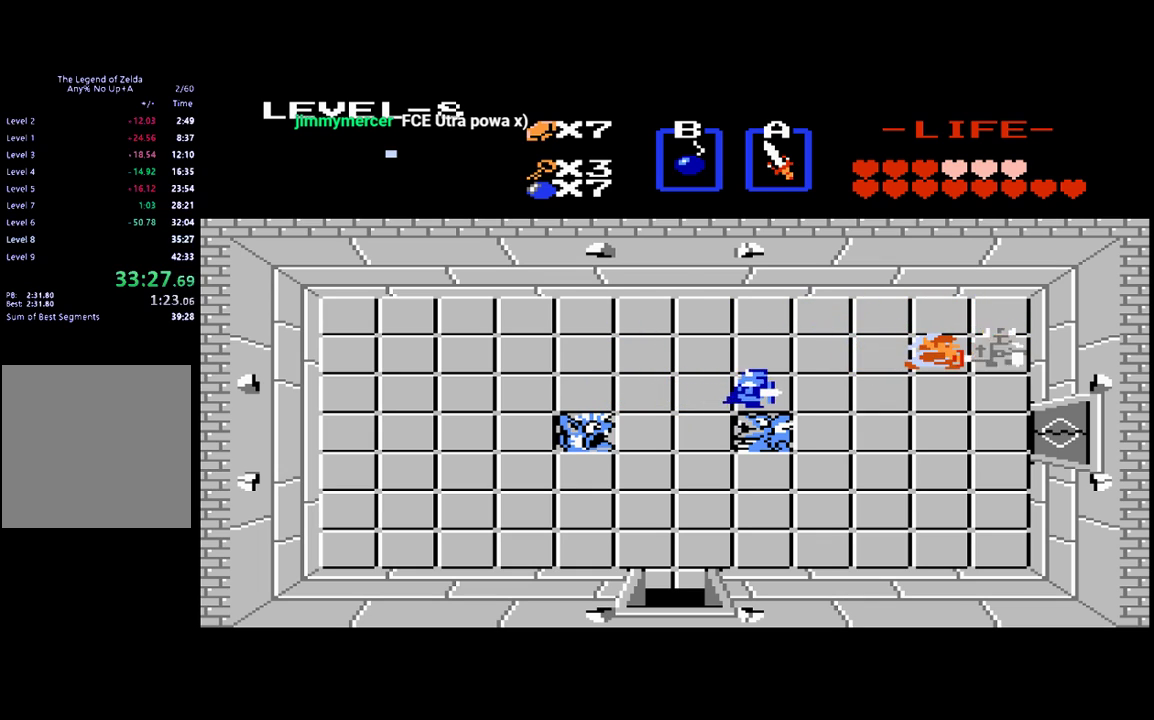
{"buttons": ["DPAD_UP"], "events": [[333, "DPAD_UP", "down"]]}
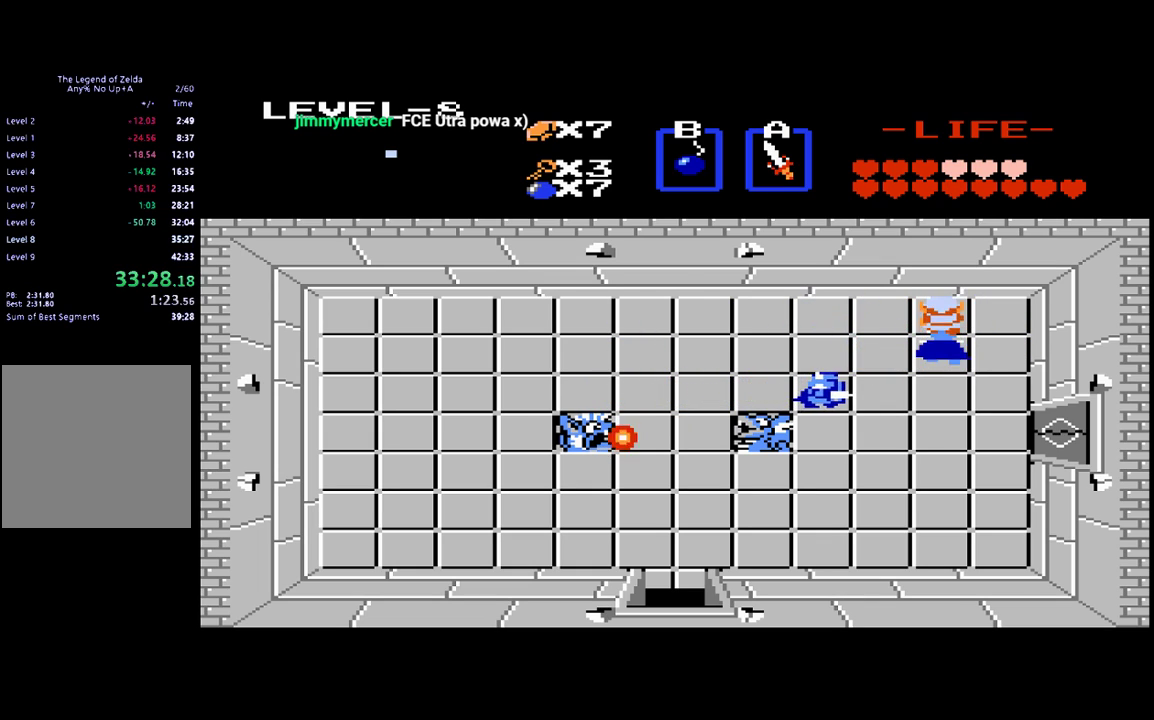
{"buttons": [], "events": [[100, "DPAD_UP", "up"], [133, "DPAD_DOWN", "down"], [167, "B", "down"], [267, "DPAD_DOWN", "up"], [300, "B", "up"]]}
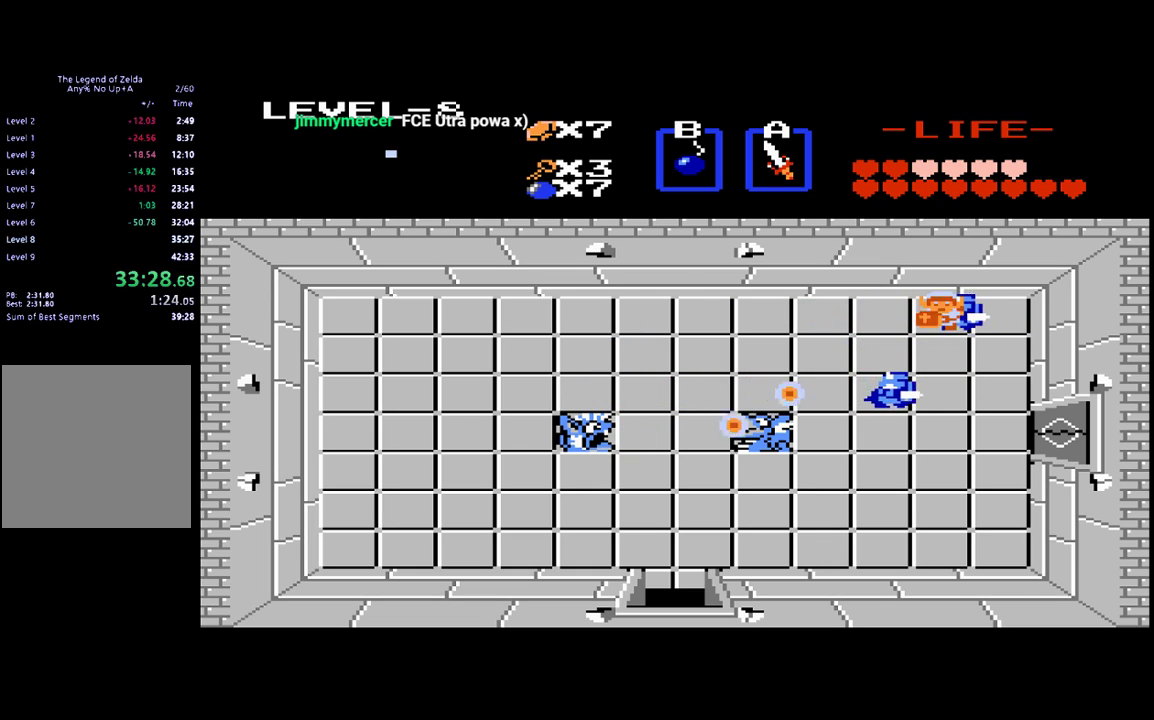
{"buttons": [], "events": [[67, "DPAD_UP", "down"], [100, "B", "down"], [133, "DPAD_RIGHT", "down"], [167, "DPAD_UP", "up"], [233, "B", "up"], [333, "DPAD_RIGHT", "up"]]}
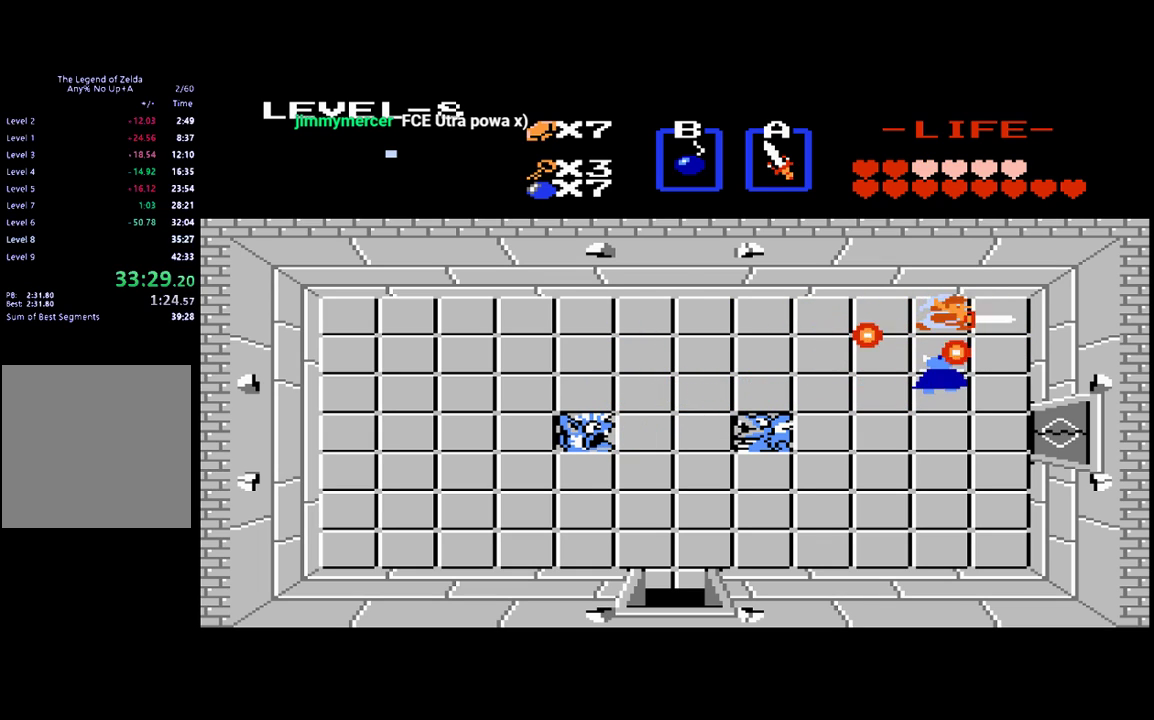
{"buttons": ["DPAD_RIGHT"], "events": [[33, "DPAD_DOWN", "down"], [133, "B", "down"], [267, "B", "up"], [367, "DPAD_RIGHT", "down"], [400, "DPAD_DOWN", "up"]]}
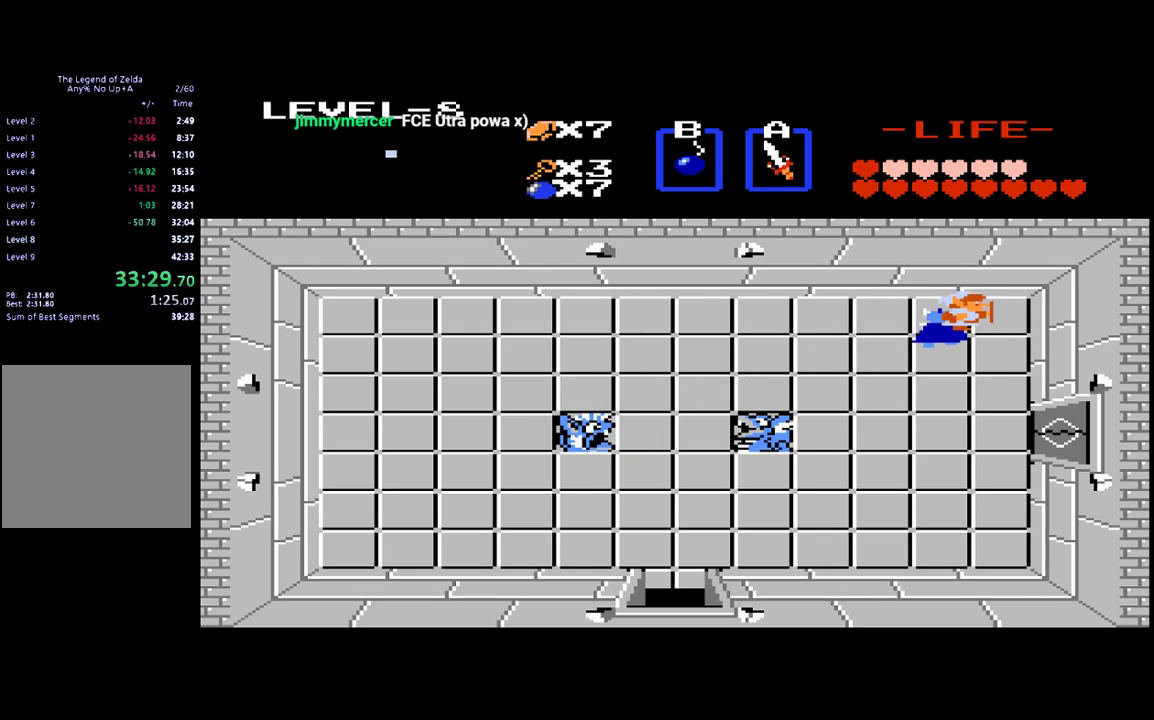
{"buttons": ["DPAD_DOWN"], "events": [[33, "B", "down"], [33, "DPAD_RIGHT", "up"], [83, "DPAD_LEFT", "down"], [167, "B", "up"], [200, "DPAD_LEFT", "up"], [433, "DPAD_DOWN", "down"]]}
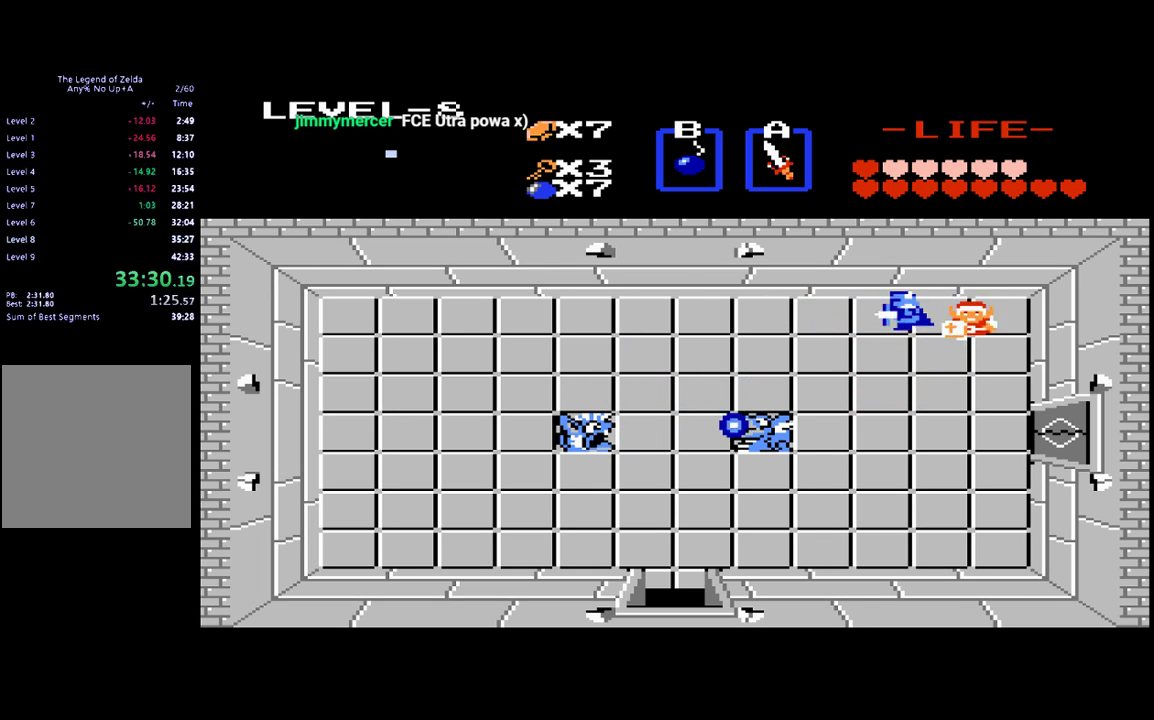
{"buttons": ["DPAD_LEFT"], "events": [[133, "DPAD_DOWN", "up"], [167, "DPAD_LEFT", "down"], [267, "DPAD_UP", "down"], [300, "DPAD_LEFT", "up"], [467, "DPAD_LEFT", "down"], [500, "DPAD_UP", "up"]]}